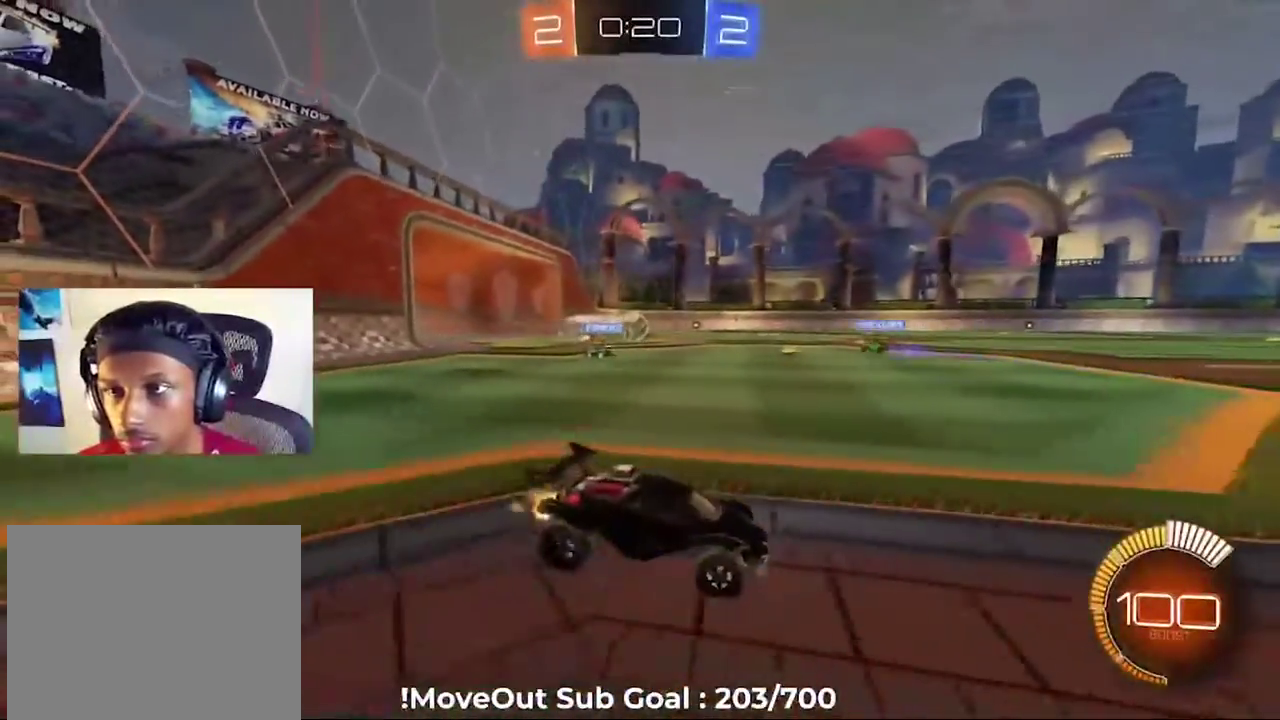
Gameplay with a controller (Xbox layout); each line is a JSON object with the inputs held at the frame after it. "events" lists button and stick changes between this image and that frame as [ms after this image, input, new state], when the widget could be followed in between. Not read: left_stick.
{"buttons": ["R2"], "right_stick": "center", "events": []}
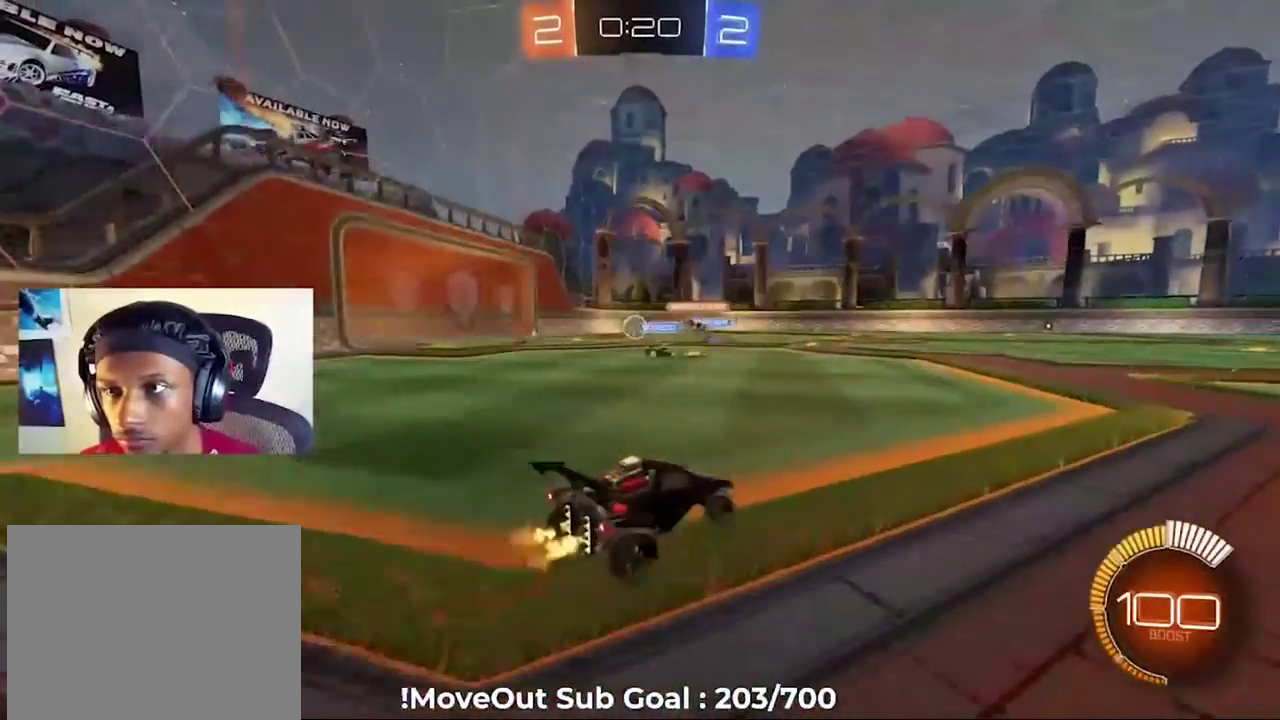
{"buttons": ["R2"], "right_stick": "center", "events": []}
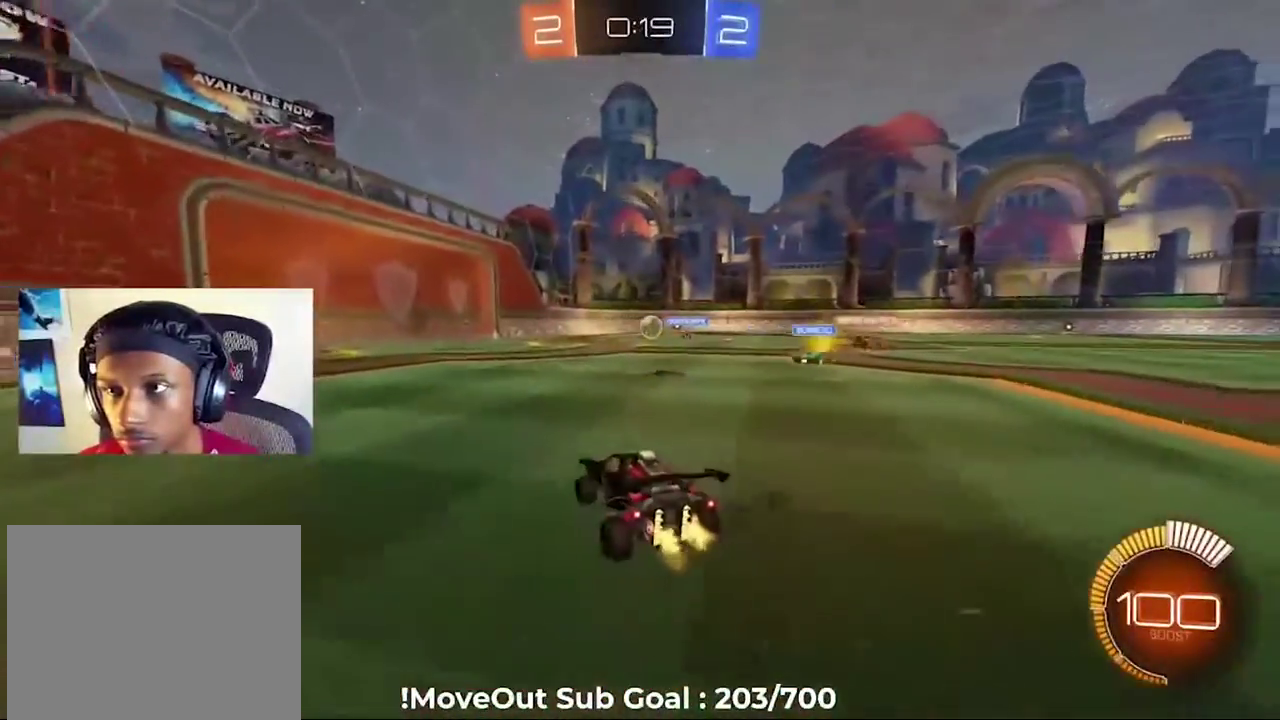
{"buttons": ["R2"], "right_stick": "center", "events": [[150, "A", "down"], [217, "A", "up"]]}
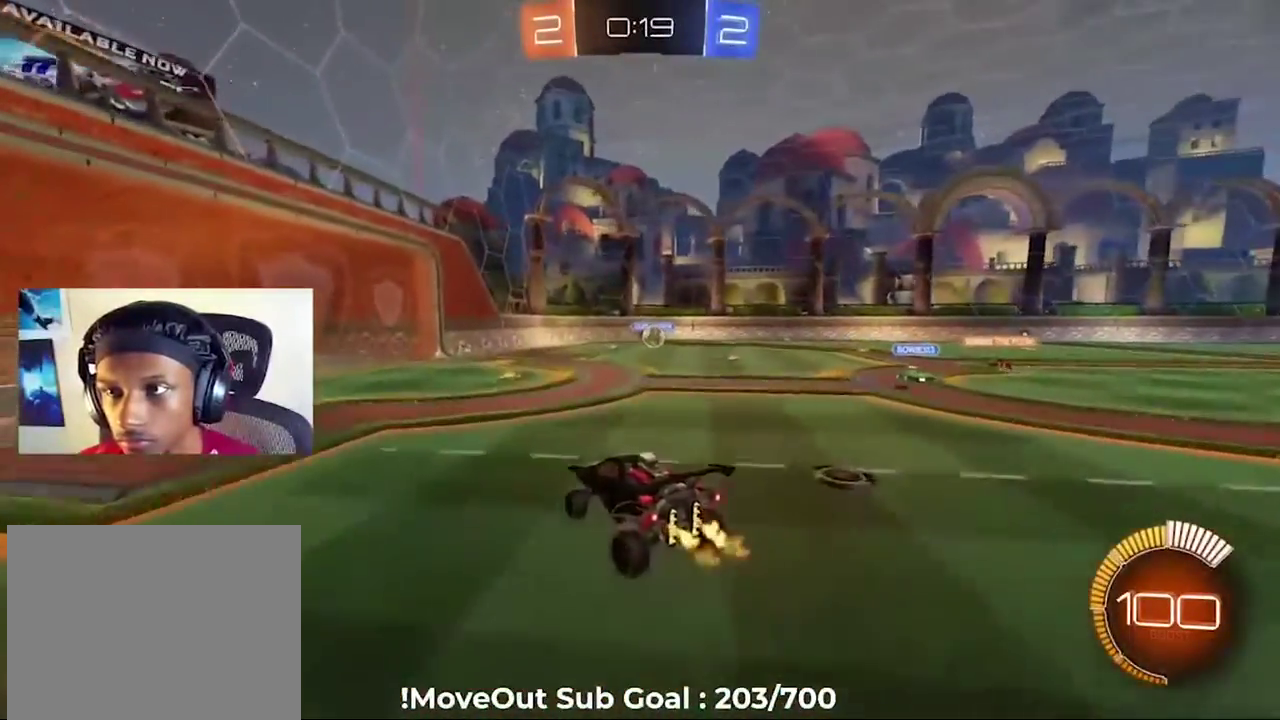
{"buttons": ["R2"], "right_stick": "center", "events": []}
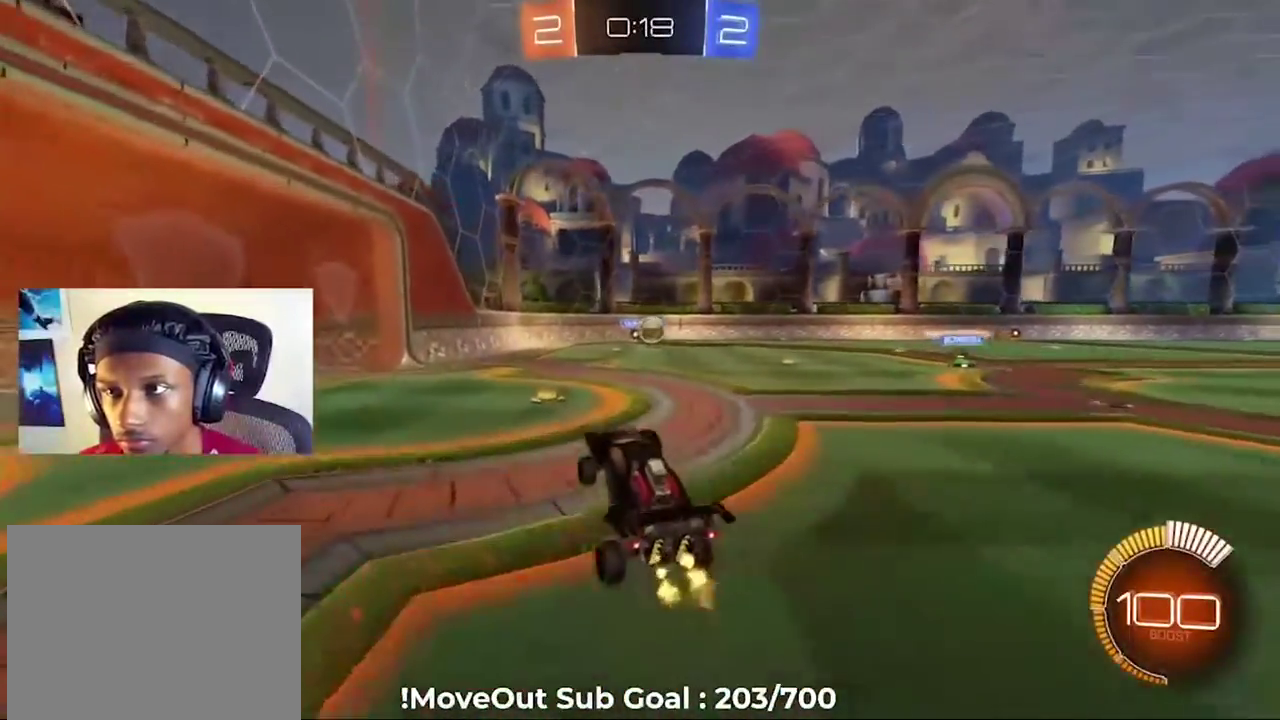
{"buttons": ["R2"], "right_stick": "center", "events": [[150, "A", "down"], [283, "A", "up"]]}
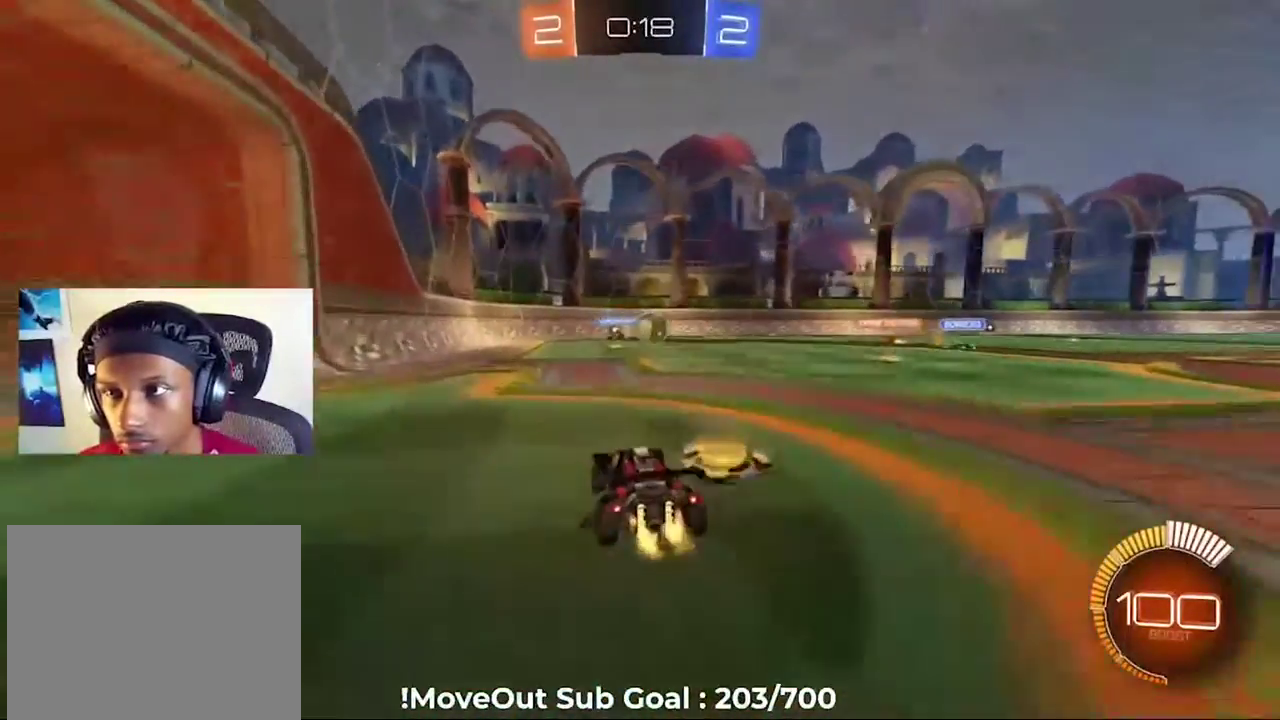
{"buttons": ["L1", "R2"], "right_stick": "center", "events": [[383, "A", "down"], [400, "L1", "down"], [450, "A", "up"]]}
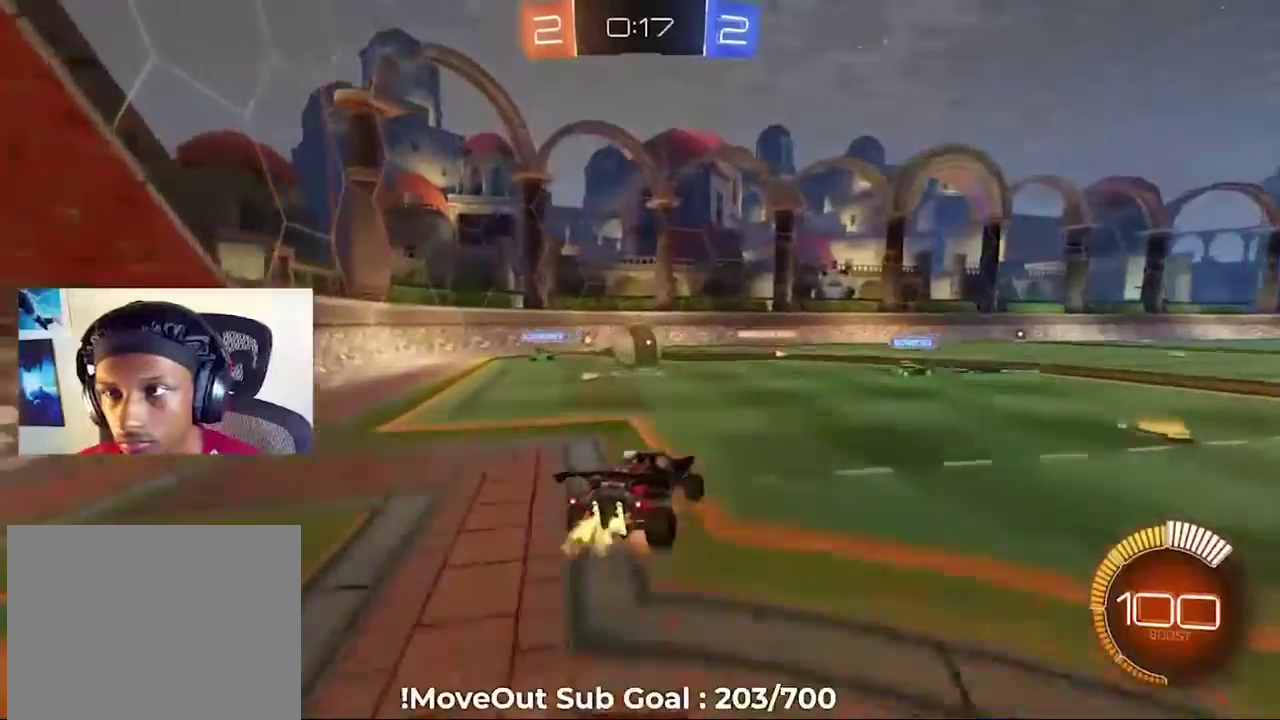
{"buttons": ["L1", "R2"], "right_stick": "center", "events": [[17, "A", "down"], [117, "A", "up"]]}
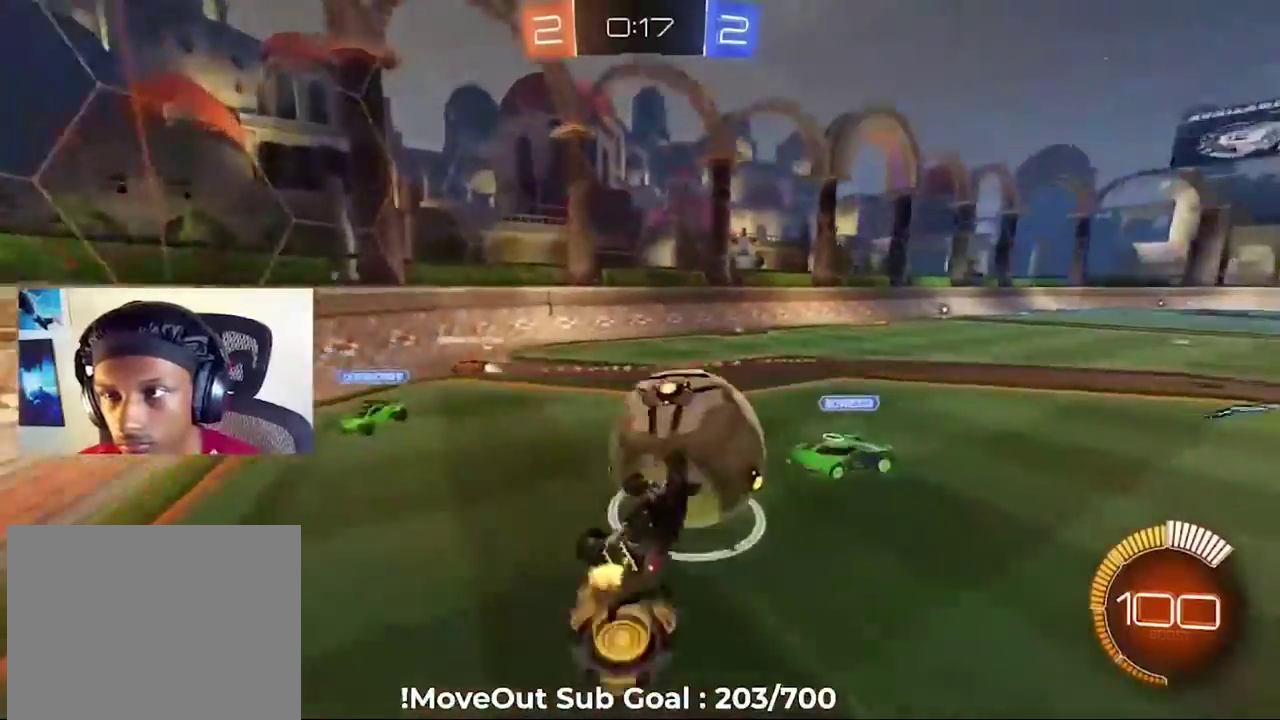
{"buttons": ["R2"], "right_stick": "center", "events": [[267, "L1", "up"]]}
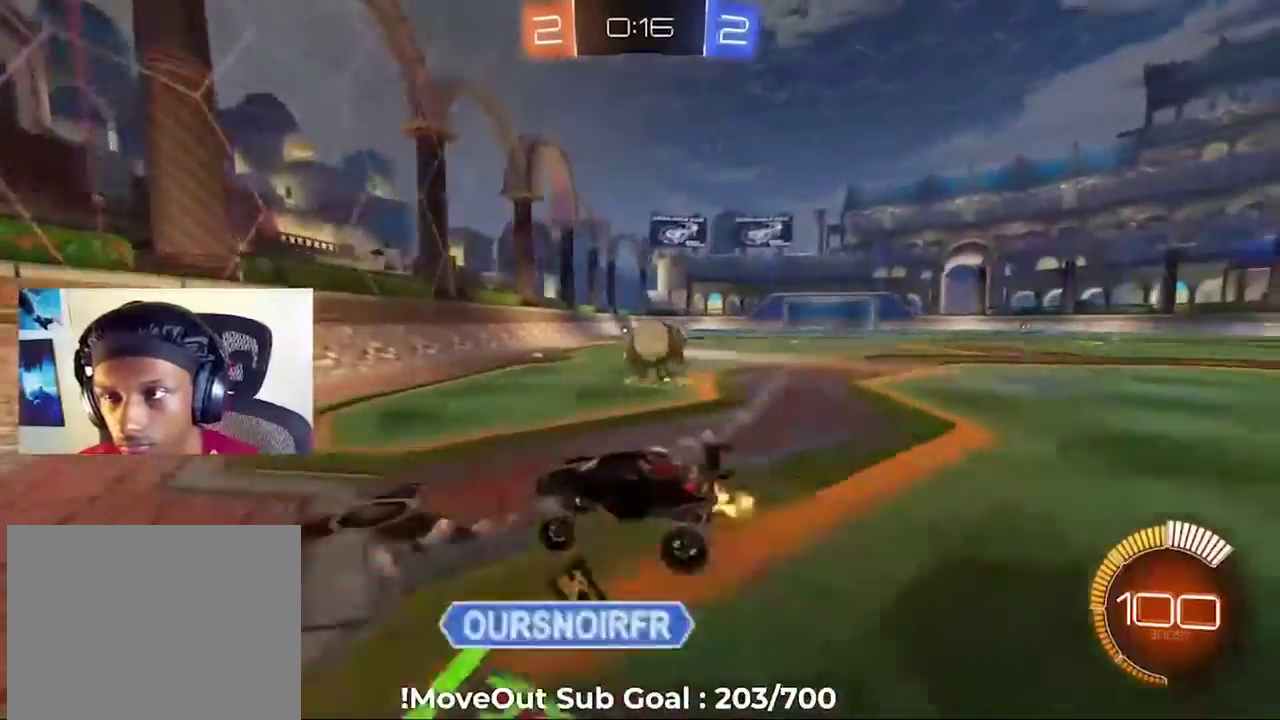
{"buttons": ["R2"], "right_stick": "center", "events": []}
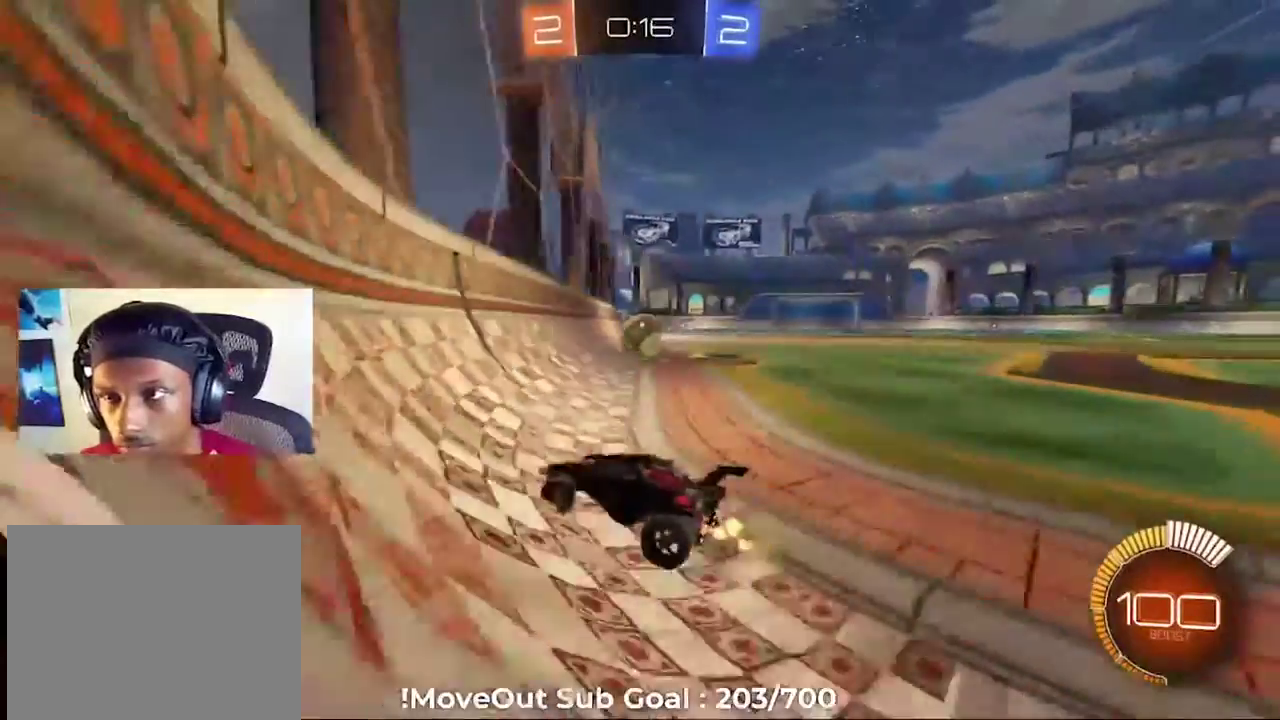
{"buttons": ["R2"], "right_stick": "center", "events": []}
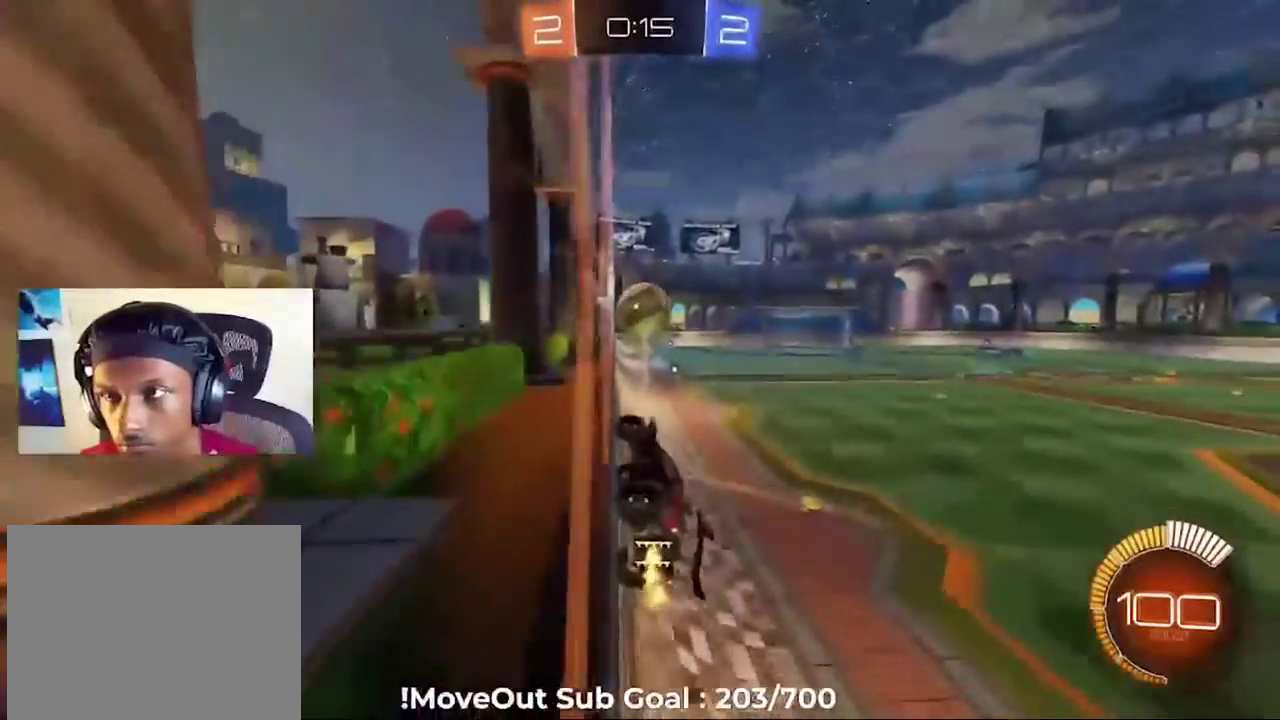
{"buttons": ["R2"], "right_stick": "center", "events": []}
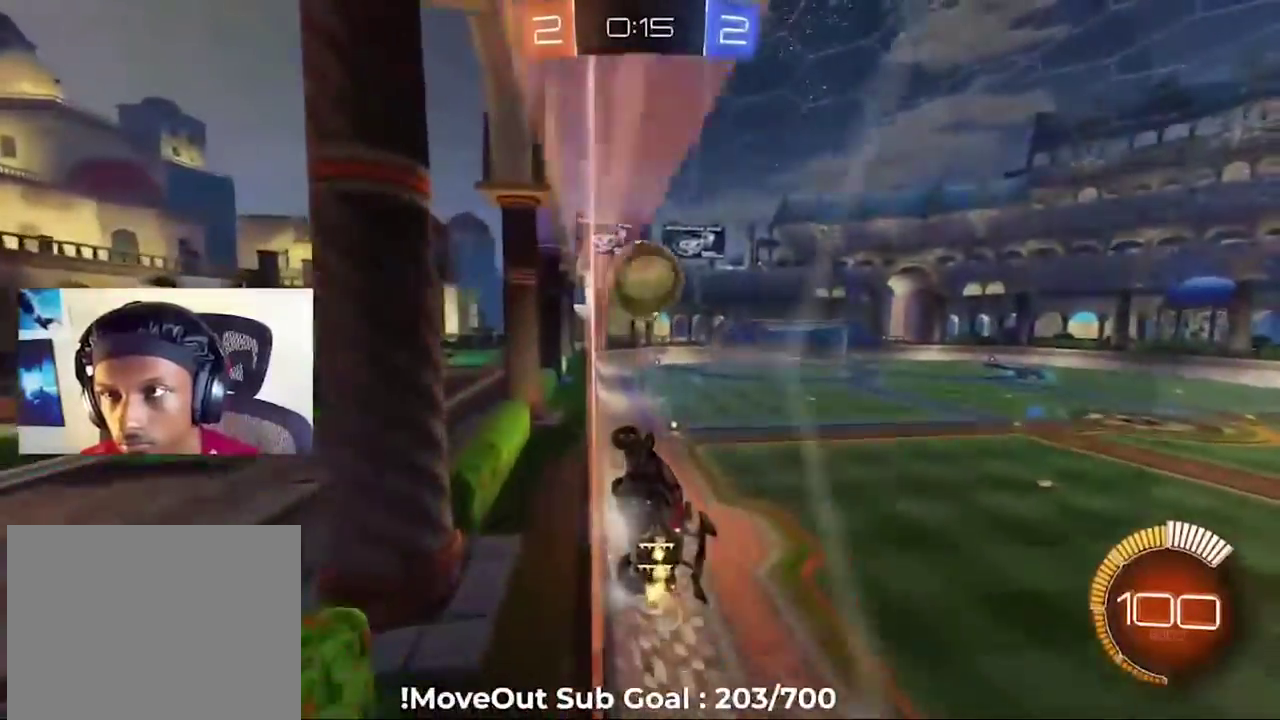
{"buttons": ["A", "R2"], "right_stick": "center", "events": [[417, "A", "down"]]}
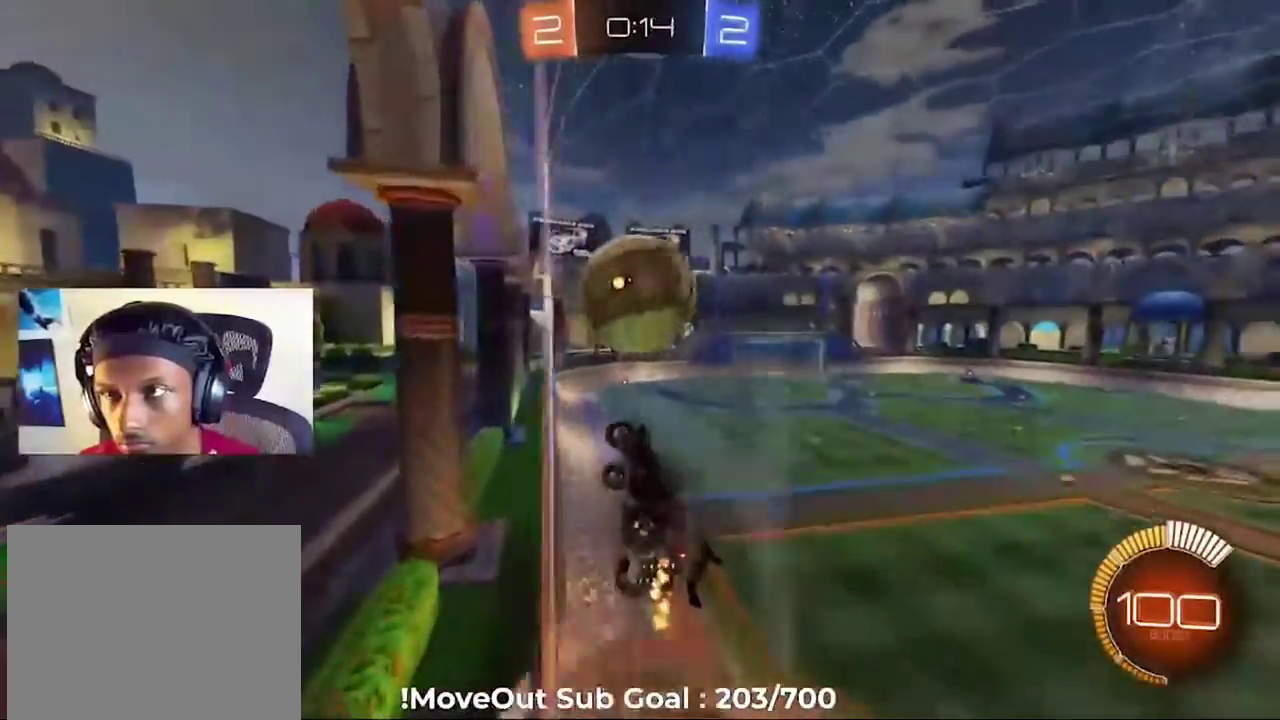
{"buttons": ["R2"], "right_stick": "center", "events": [[17, "A", "up"], [183, "A", "down"], [300, "A", "up"], [367, "A", "down"], [450, "A", "up"]]}
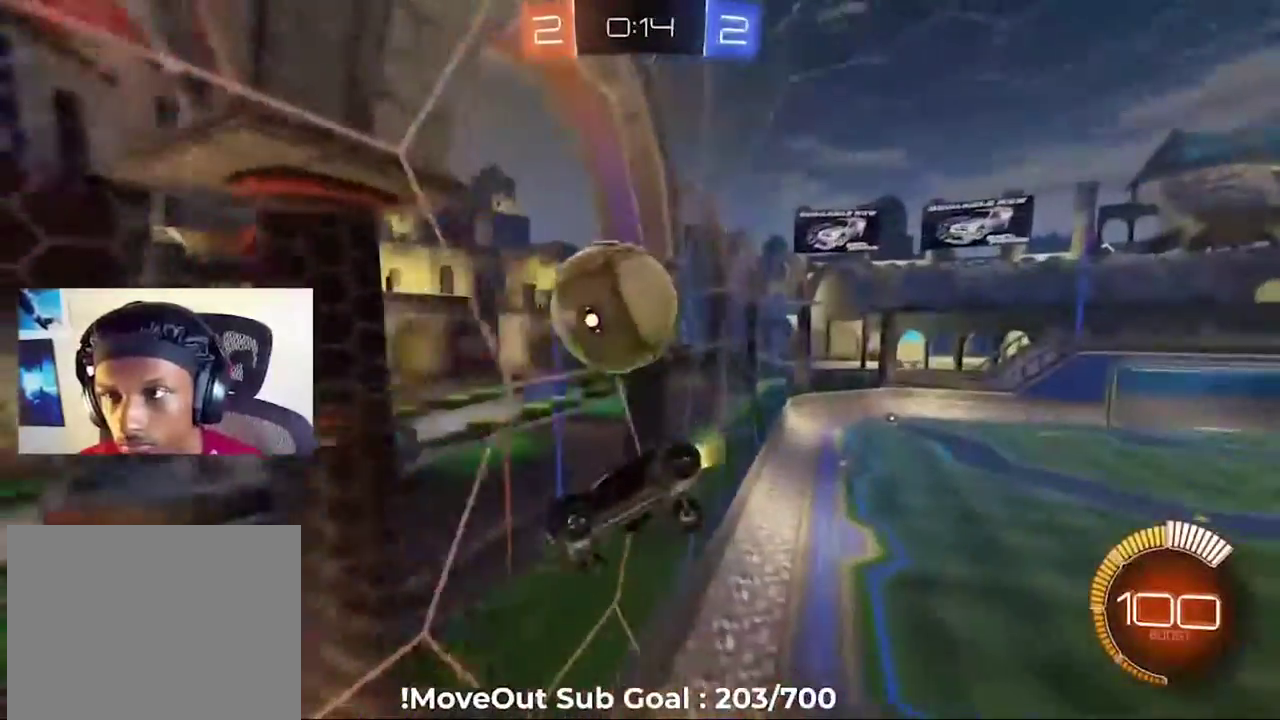
{"buttons": ["R2"], "right_stick": "center", "events": []}
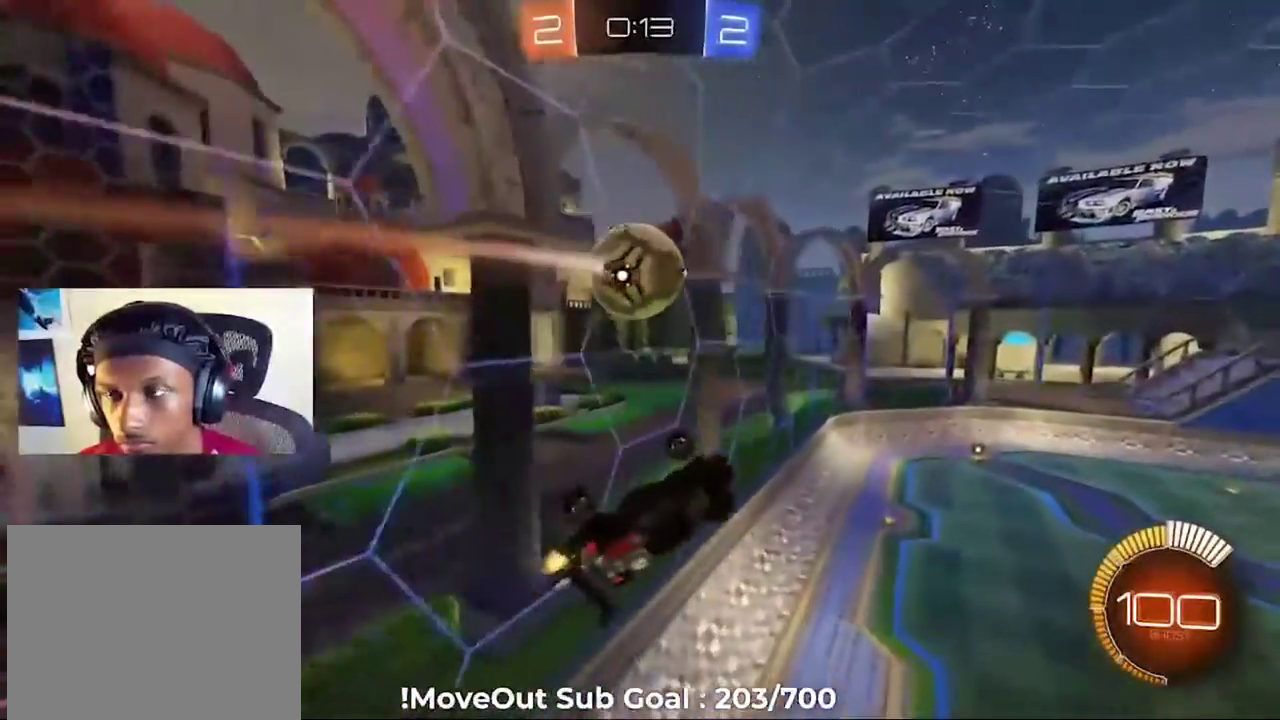
{"buttons": ["L1", "R2"], "right_stick": "center", "events": [[17, "L1", "down"], [167, "Y", "down"], [267, "Y", "up"]]}
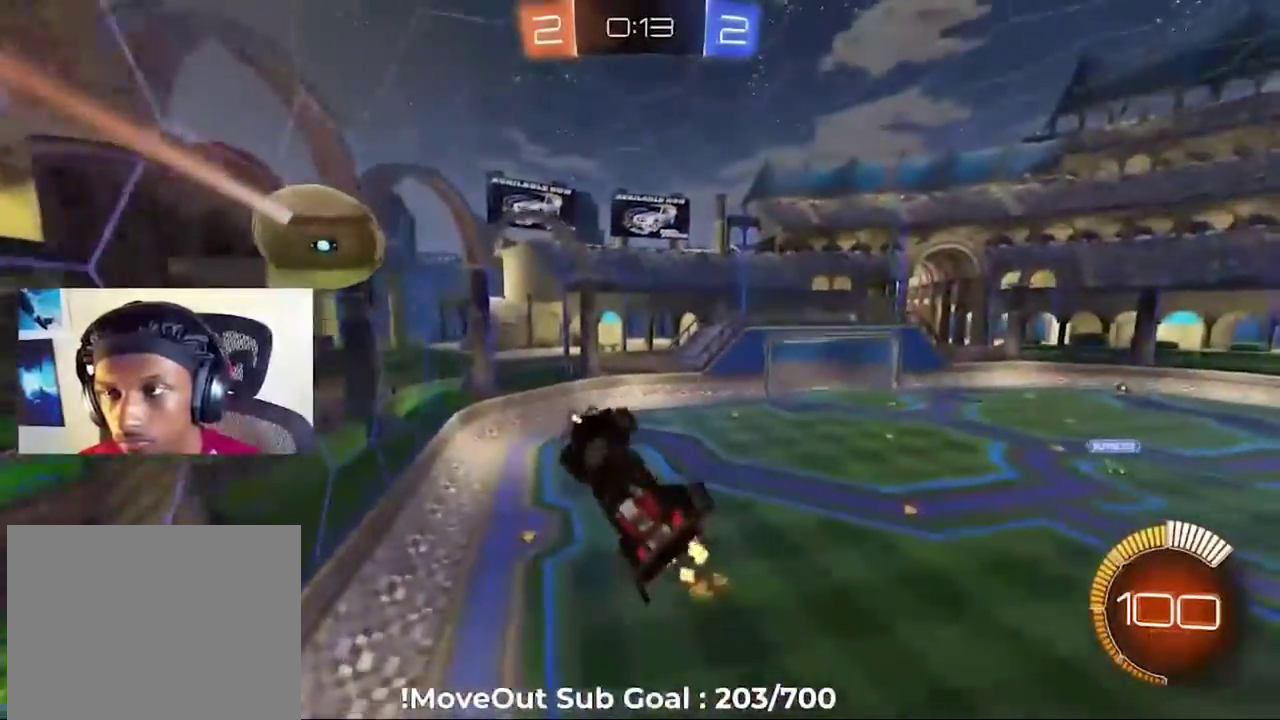
{"buttons": ["L1", "R2"], "right_stick": "center", "events": []}
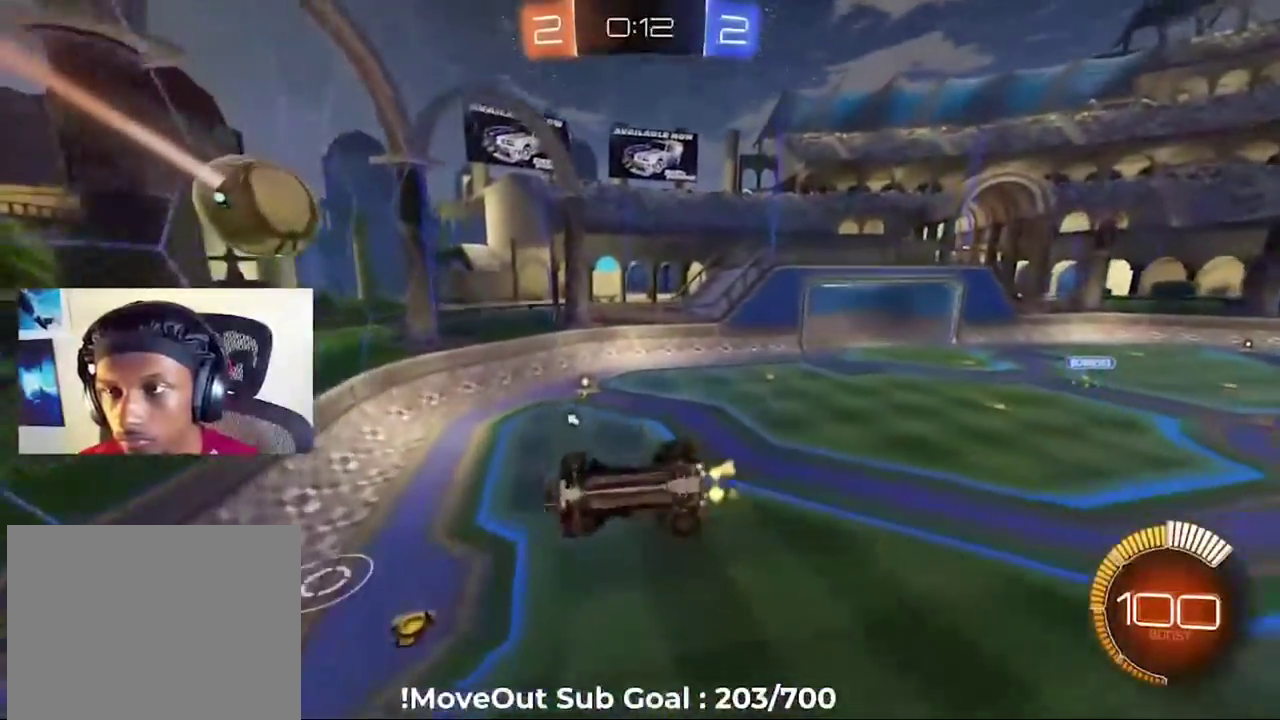
{"buttons": ["R2"], "right_stick": "center", "events": [[267, "L1", "up"], [300, "Y", "down"], [367, "Y", "up"]]}
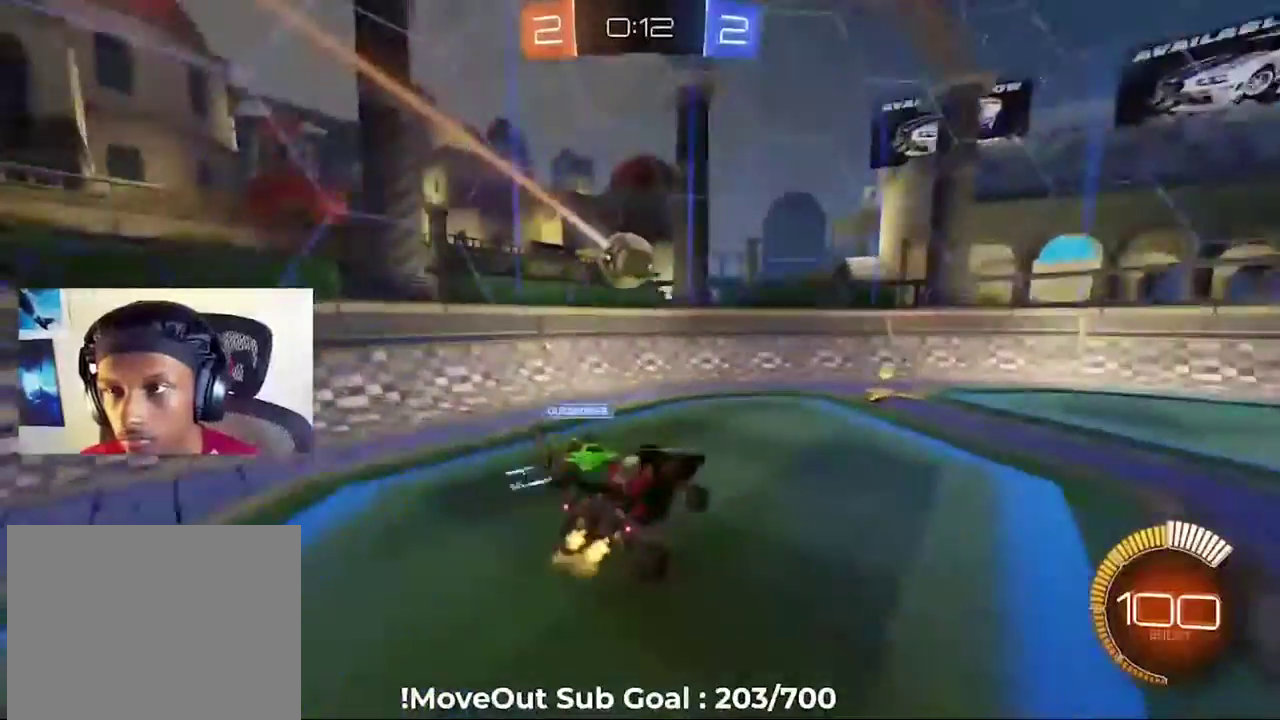
{"buttons": ["R2"], "right_stick": "center", "events": []}
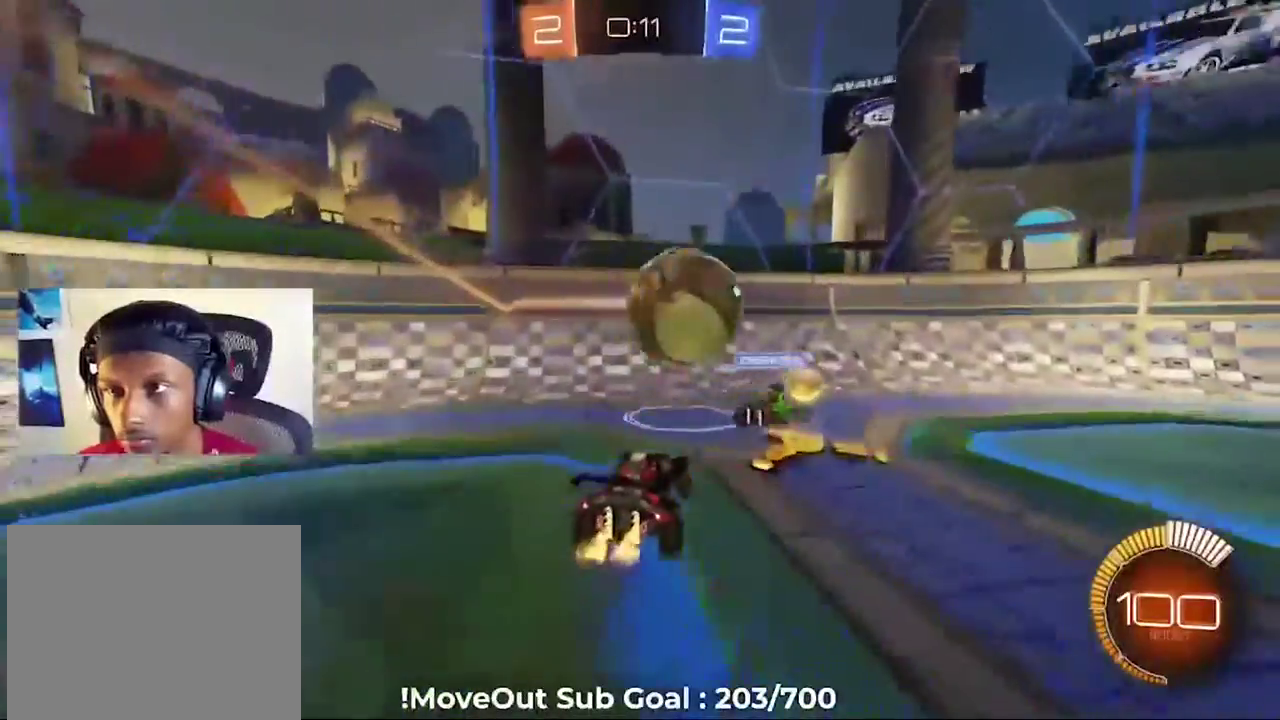
{"buttons": ["R2"], "right_stick": "center", "events": [[233, "R1", "down"], [350, "R1", "up"]]}
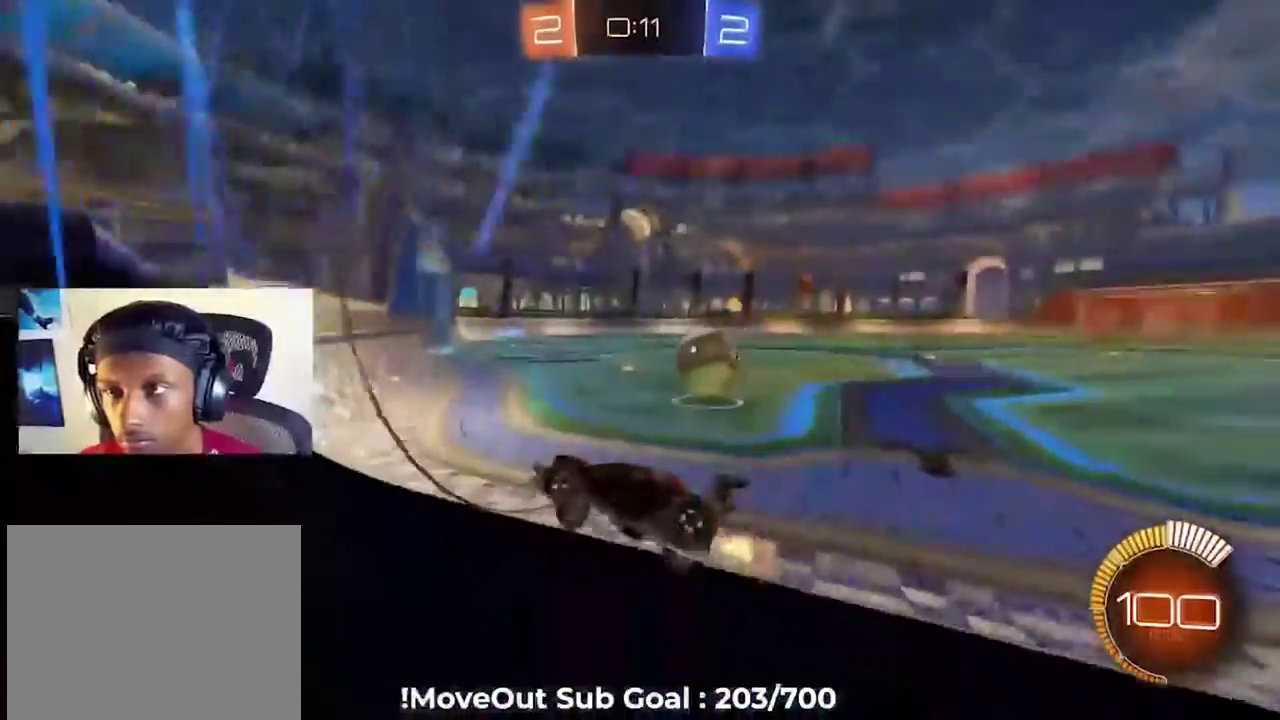
{"buttons": ["R2"], "right_stick": "center", "events": []}
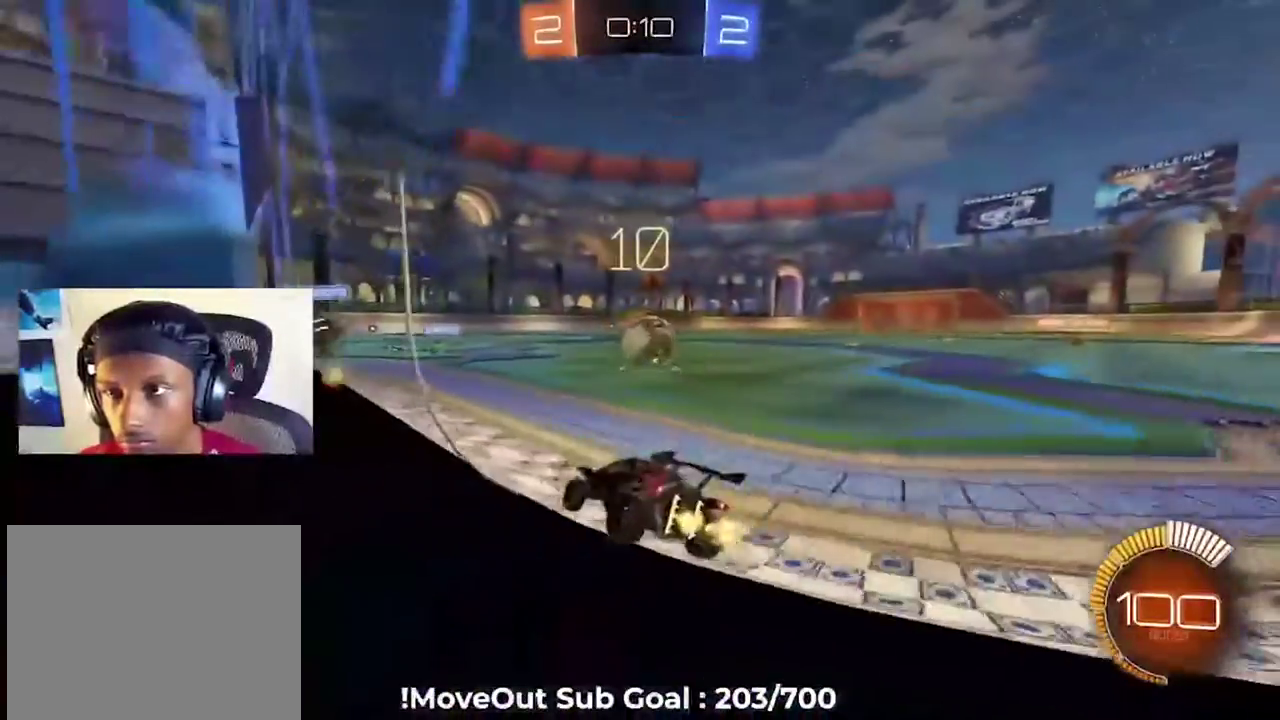
{"buttons": ["A", "R2"], "right_stick": "center", "events": [[467, "A", "down"]]}
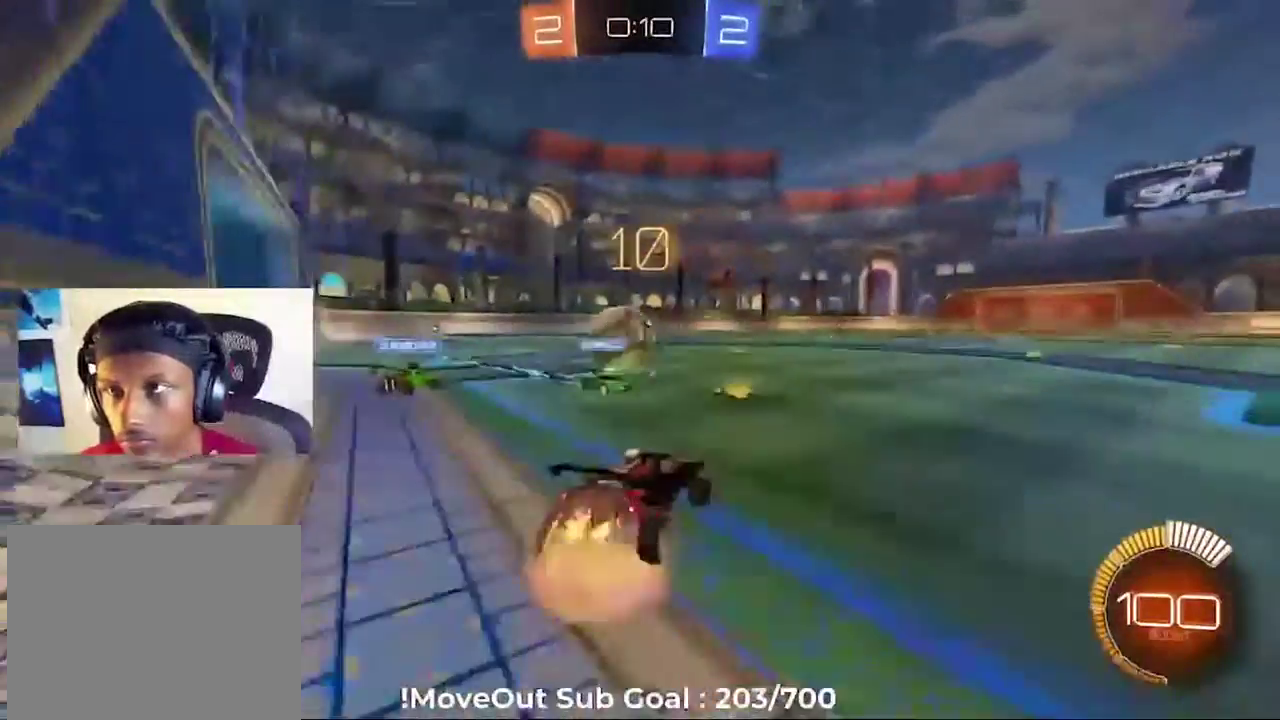
{"buttons": ["R2"], "right_stick": "center", "events": [[17, "A", "up"], [317, "Y", "down"], [417, "Y", "up"]]}
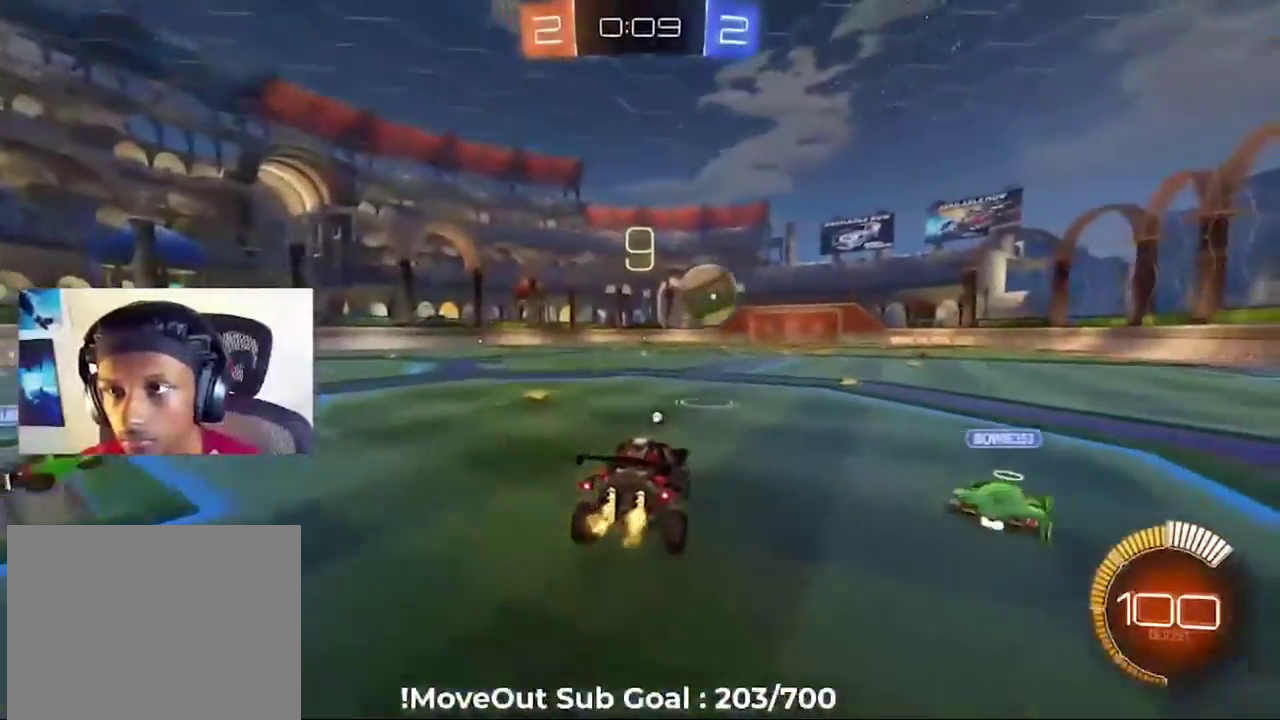
{"buttons": ["R2"], "right_stick": "center", "events": []}
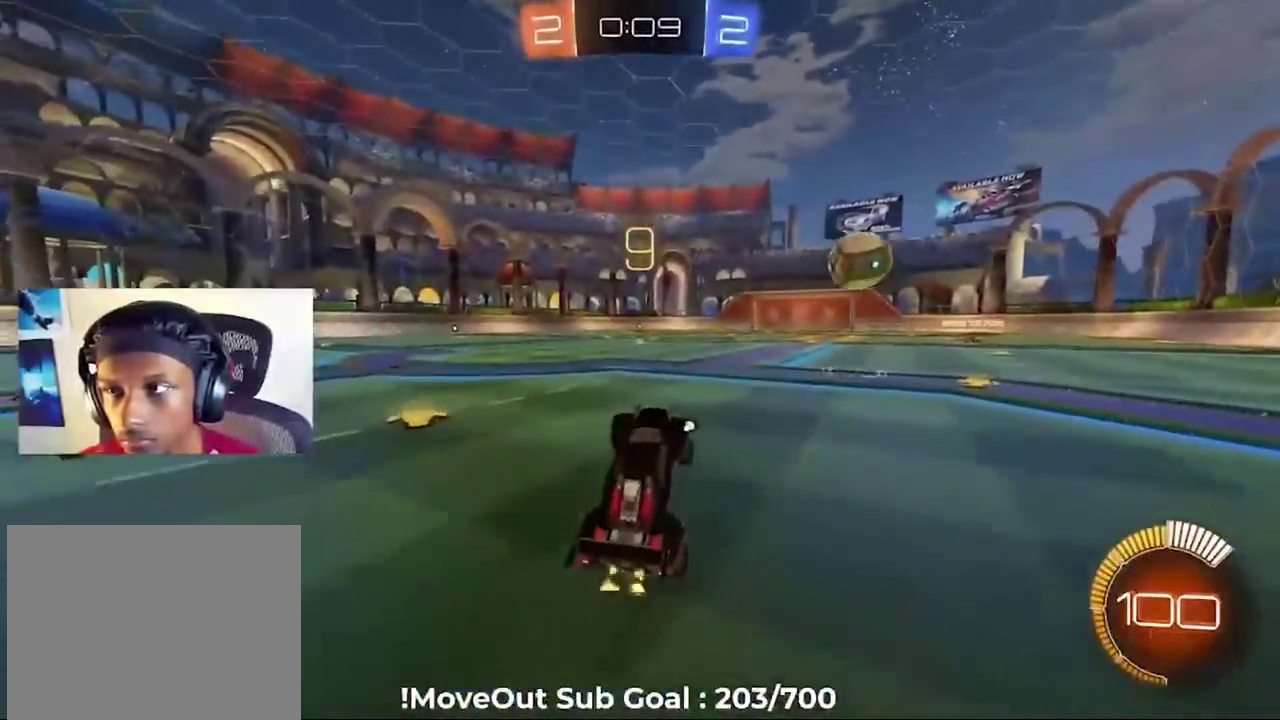
{"buttons": ["A", "R2"], "right_stick": "center", "events": [[33, "A", "down"], [117, "A", "up"], [200, "A", "down"], [283, "A", "up"], [350, "A", "down"], [417, "A", "up"], [483, "A", "down"]]}
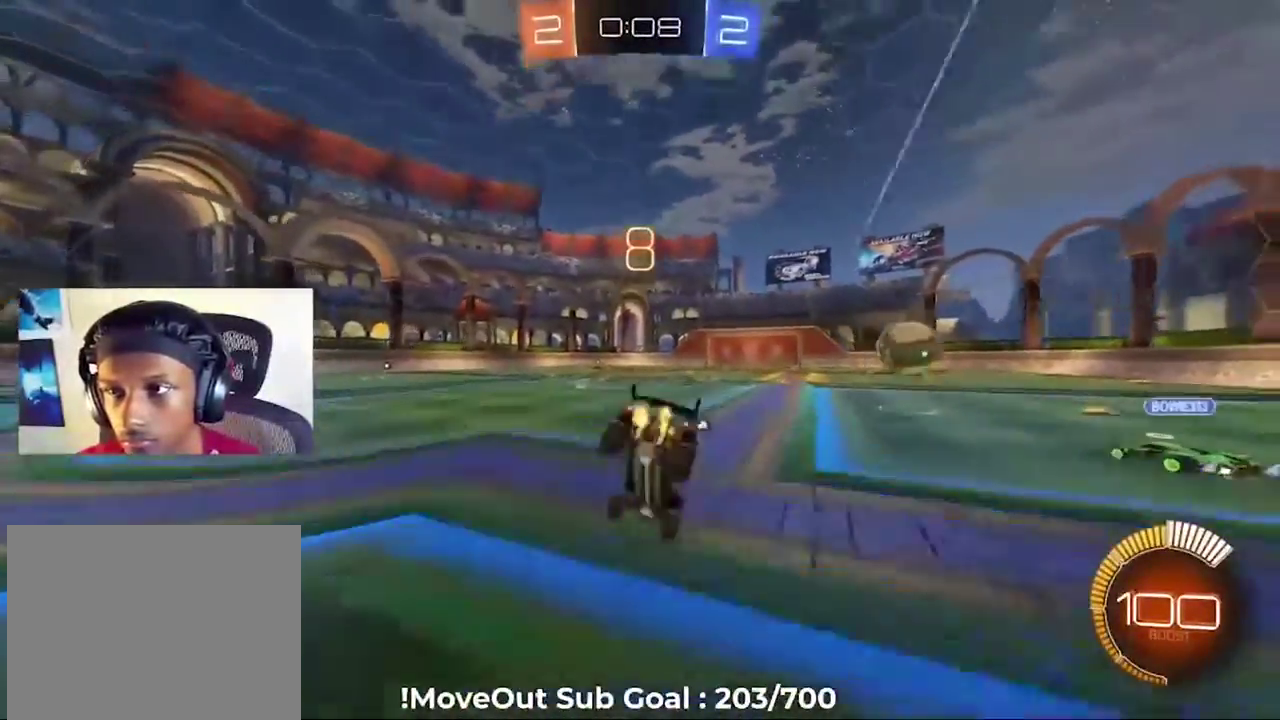
{"buttons": ["R2"], "right_stick": "center", "events": [[83, "A", "up"], [167, "Y", "down"], [267, "Y", "up"]]}
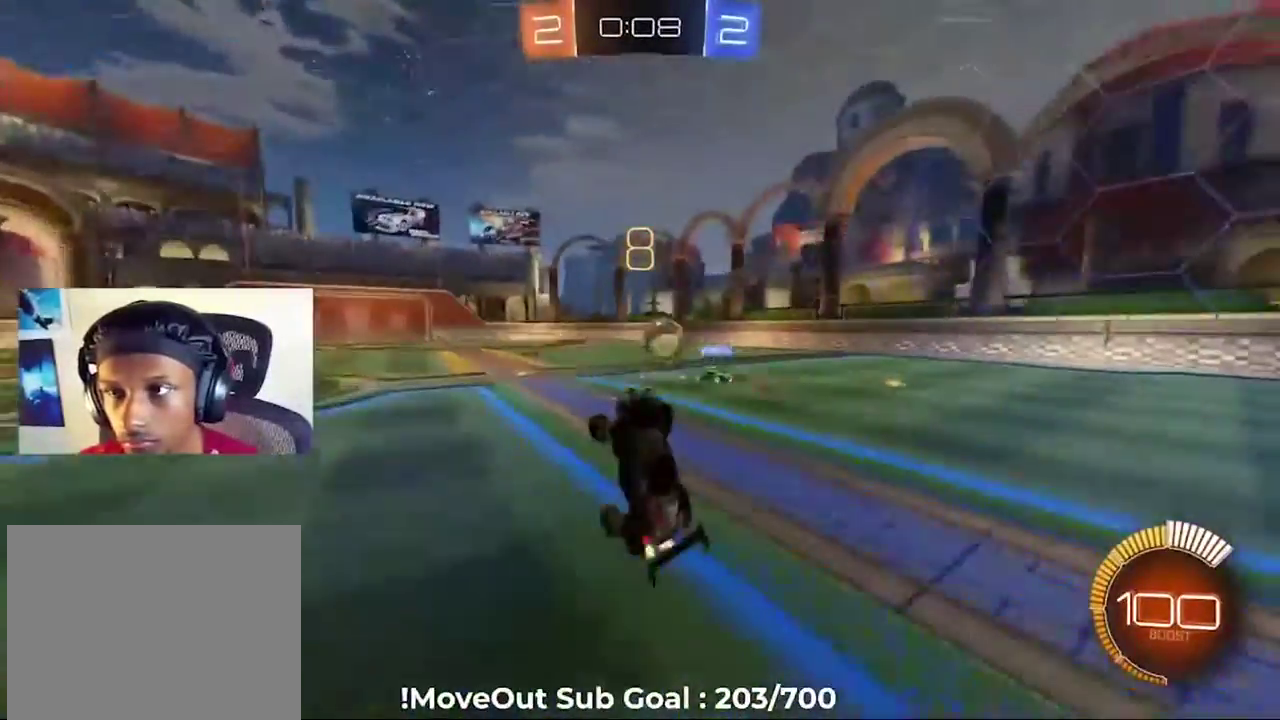
{"buttons": ["R2"], "right_stick": "center", "events": []}
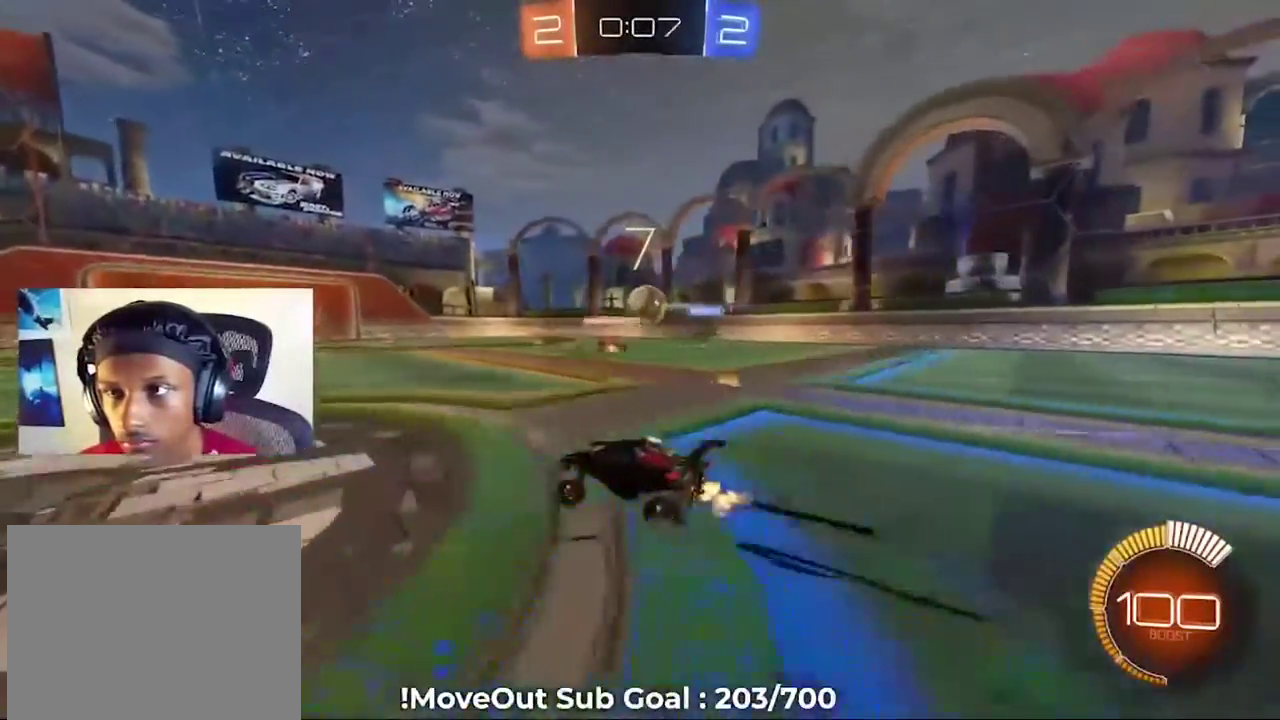
{"buttons": ["R2"], "right_stick": "center", "events": []}
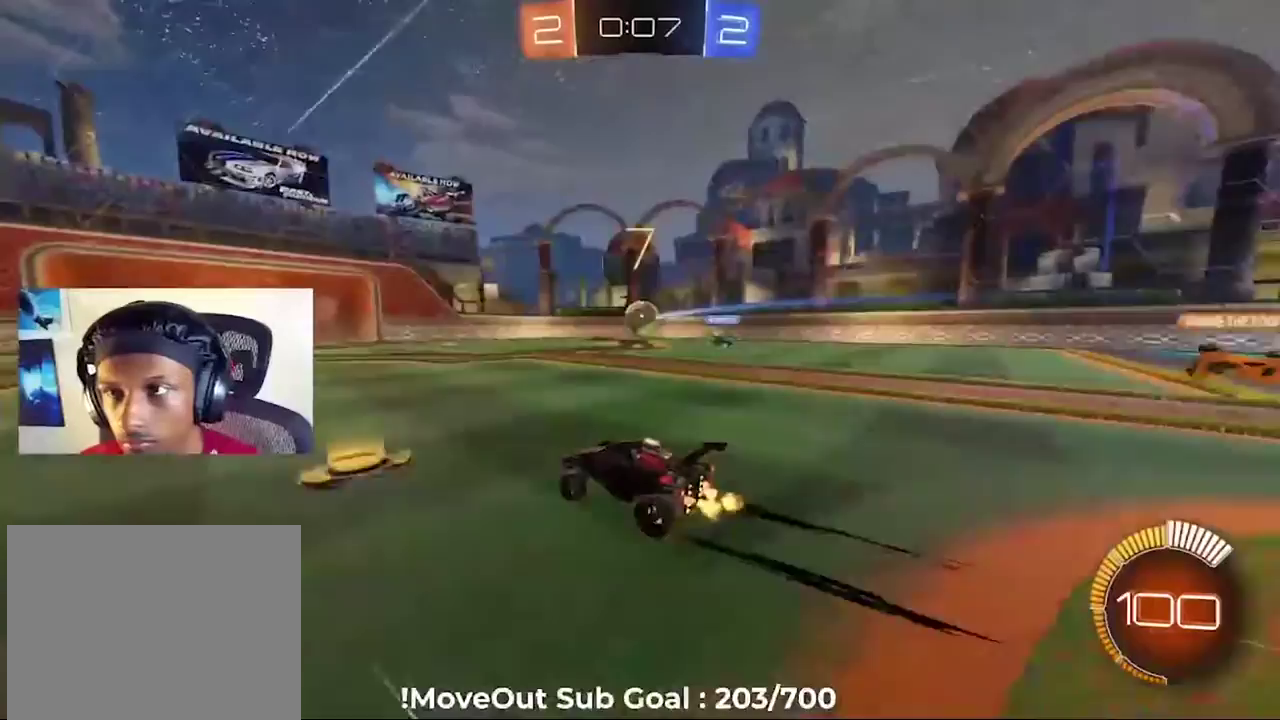
{"buttons": ["R2"], "right_stick": "center", "events": []}
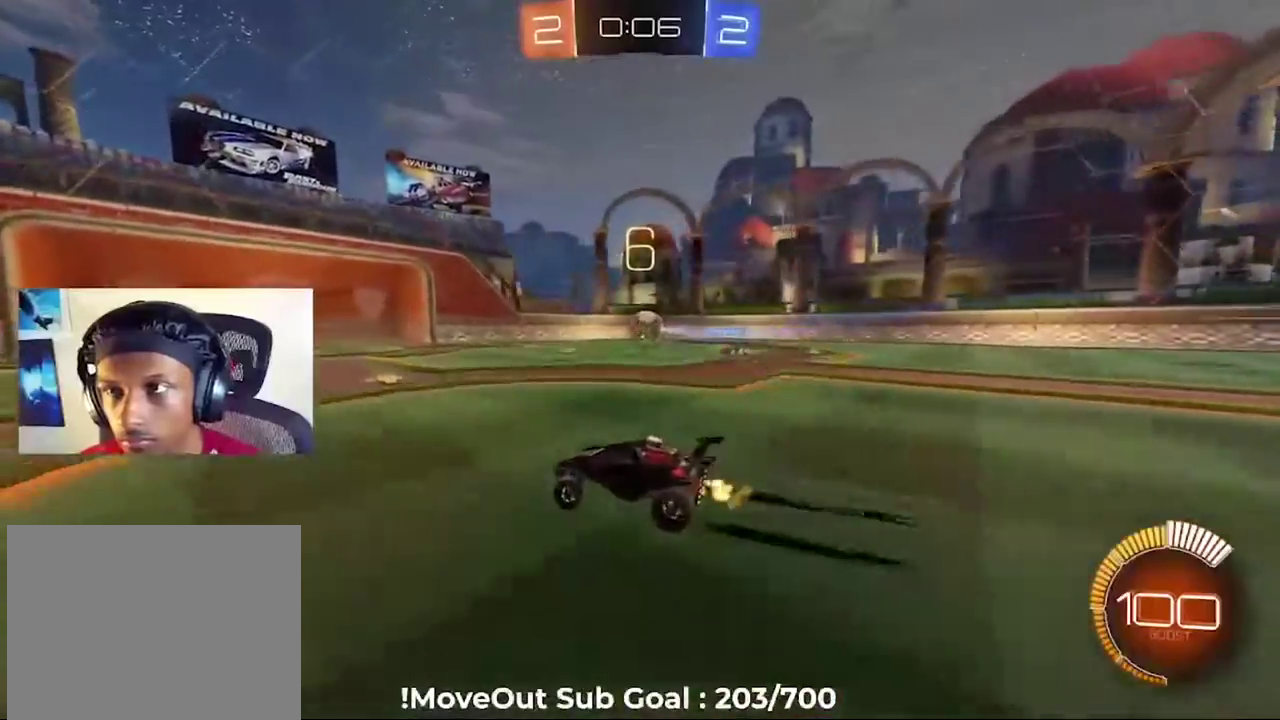
{"buttons": ["R2"], "right_stick": "center", "events": []}
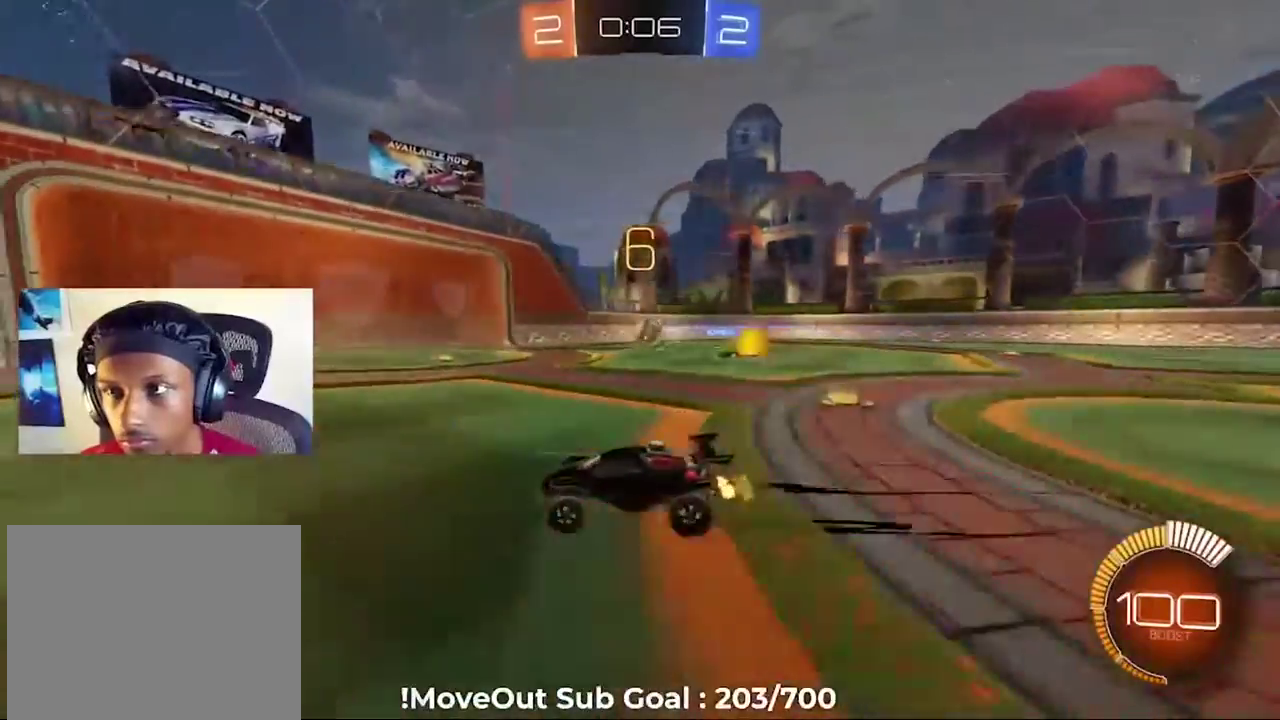
{"buttons": ["R2"], "right_stick": "center", "events": [[167, "R1", "down"], [317, "R1", "up"]]}